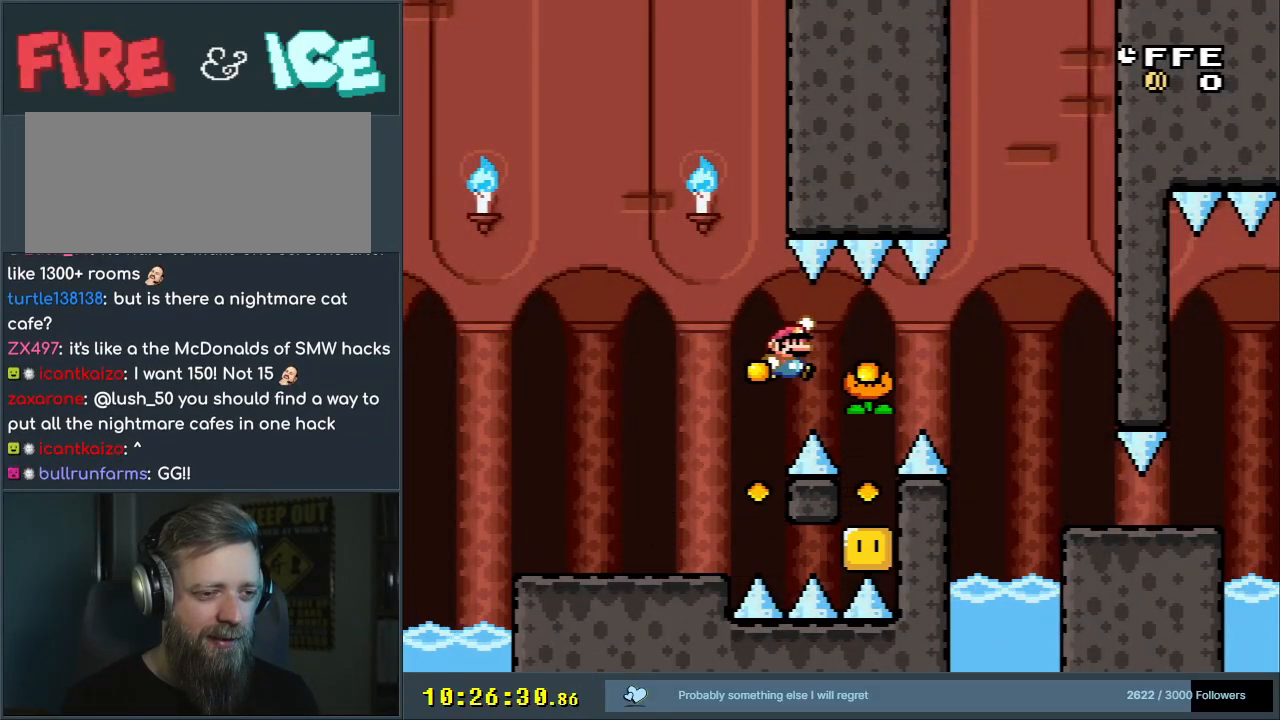
Gameplay with a controller (Nintendo layout); each line is a JSON object with the inputs held at the frame after it. "events" lists button and stick changes between this image and that frame as [ms after this image, input, new state], when the widget could be followed in between. Not read: L3 R3.
{"buttons": ["B", "Y", "DPAD_RIGHT"], "events": []}
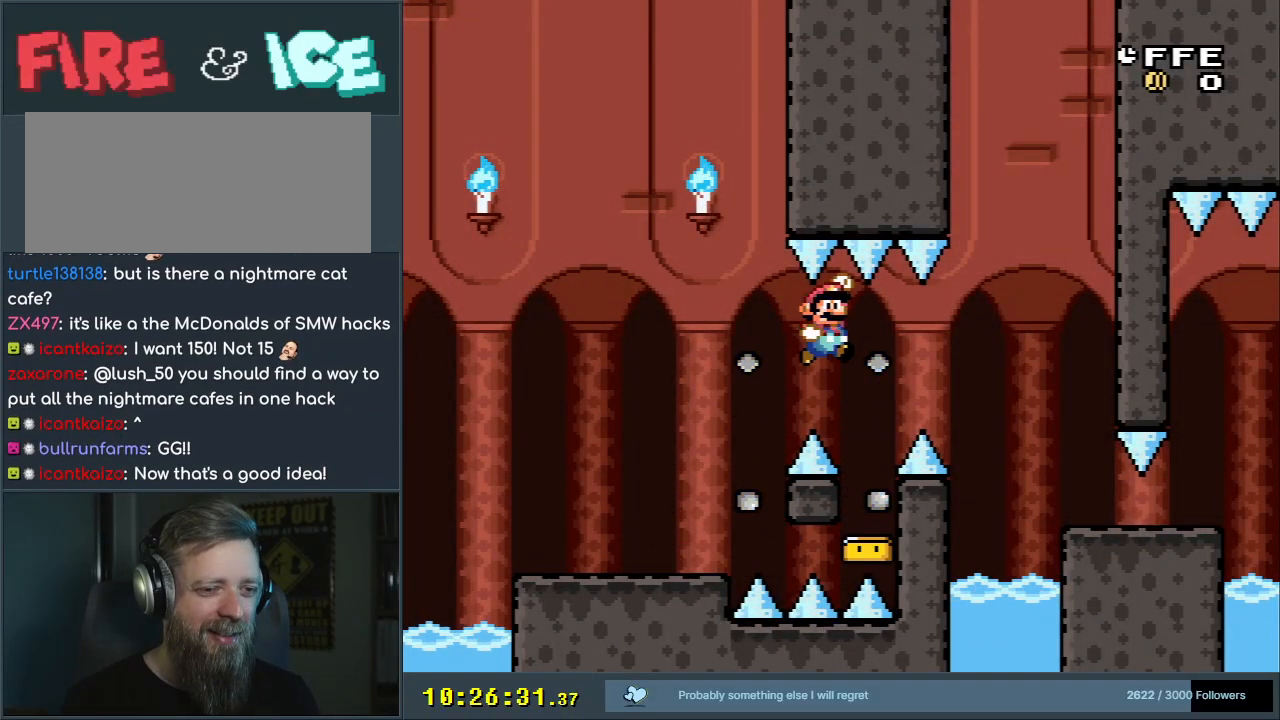
{"buttons": ["B", "Y", "DPAD_RIGHT"], "events": []}
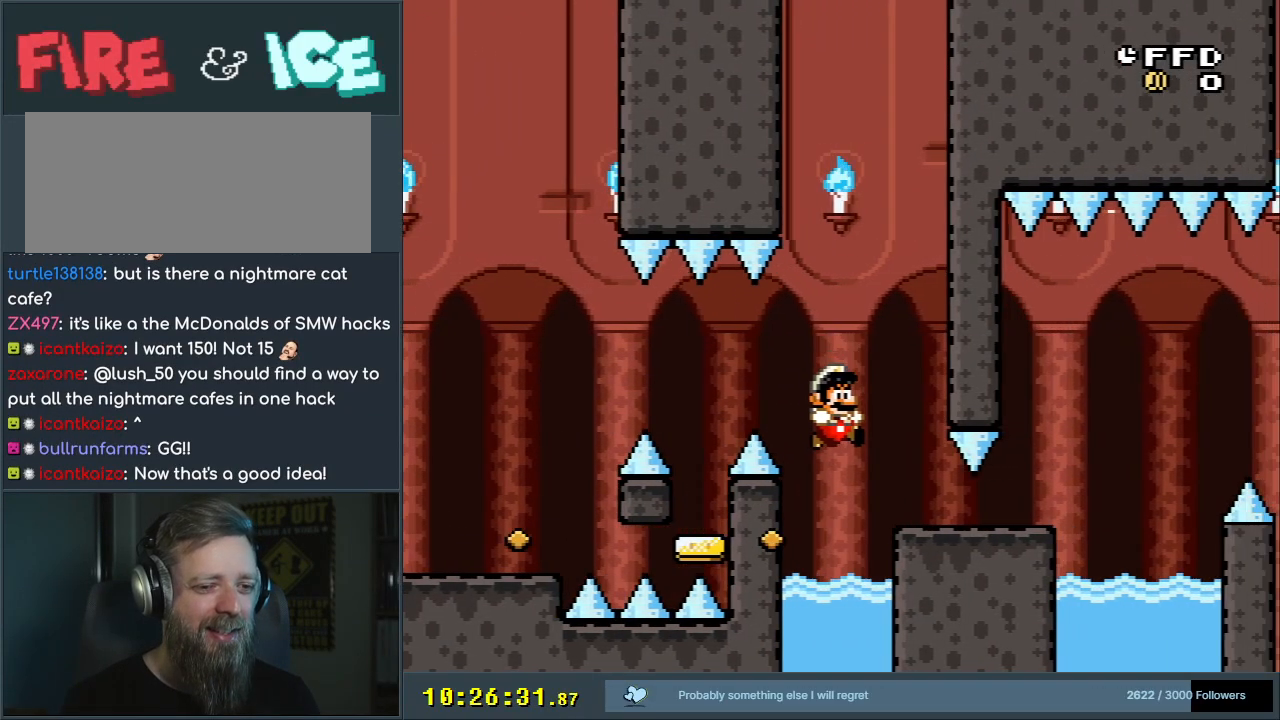
{"buttons": ["Y", "DPAD_DOWN", "DPAD_RIGHT"], "events": [[50, "DPAD_DOWN", "down"], [100, "DPAD_RIGHT", "up"], [250, "B", "up"], [500, "DPAD_RIGHT", "down"]]}
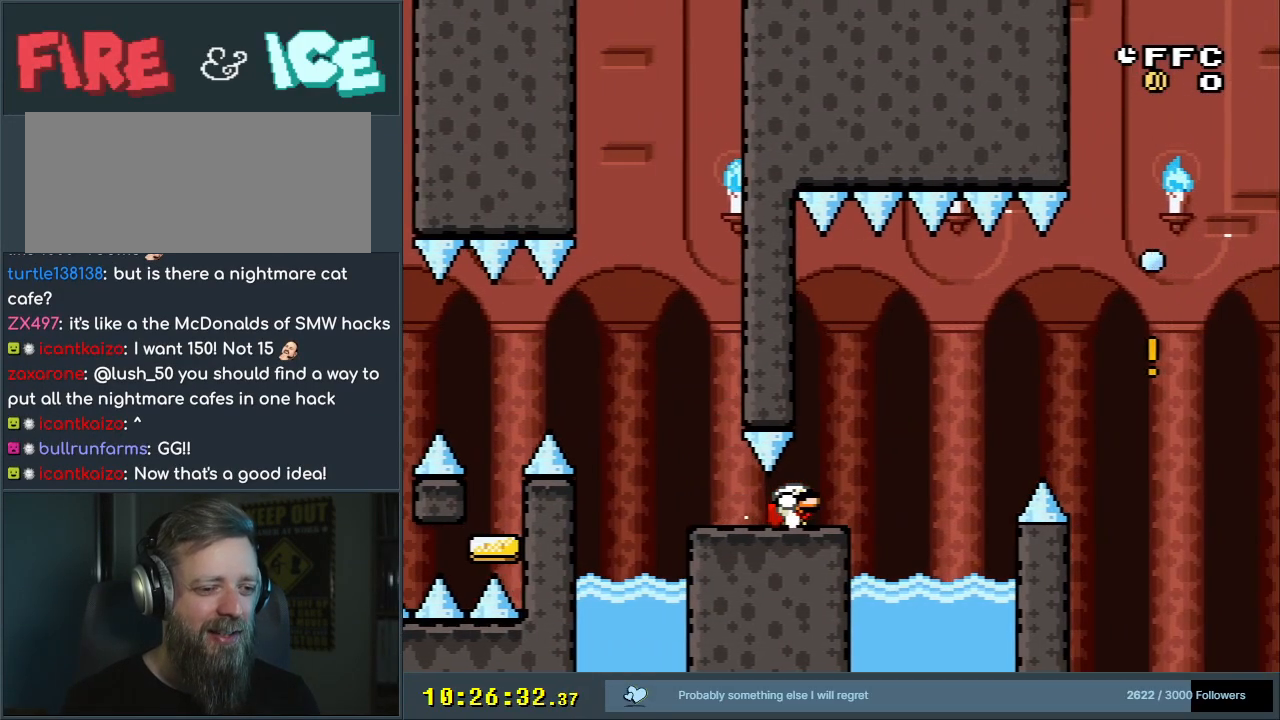
{"buttons": ["Y"], "events": [[367, "DPAD_DOWN", "up"], [500, "DPAD_RIGHT", "up"]]}
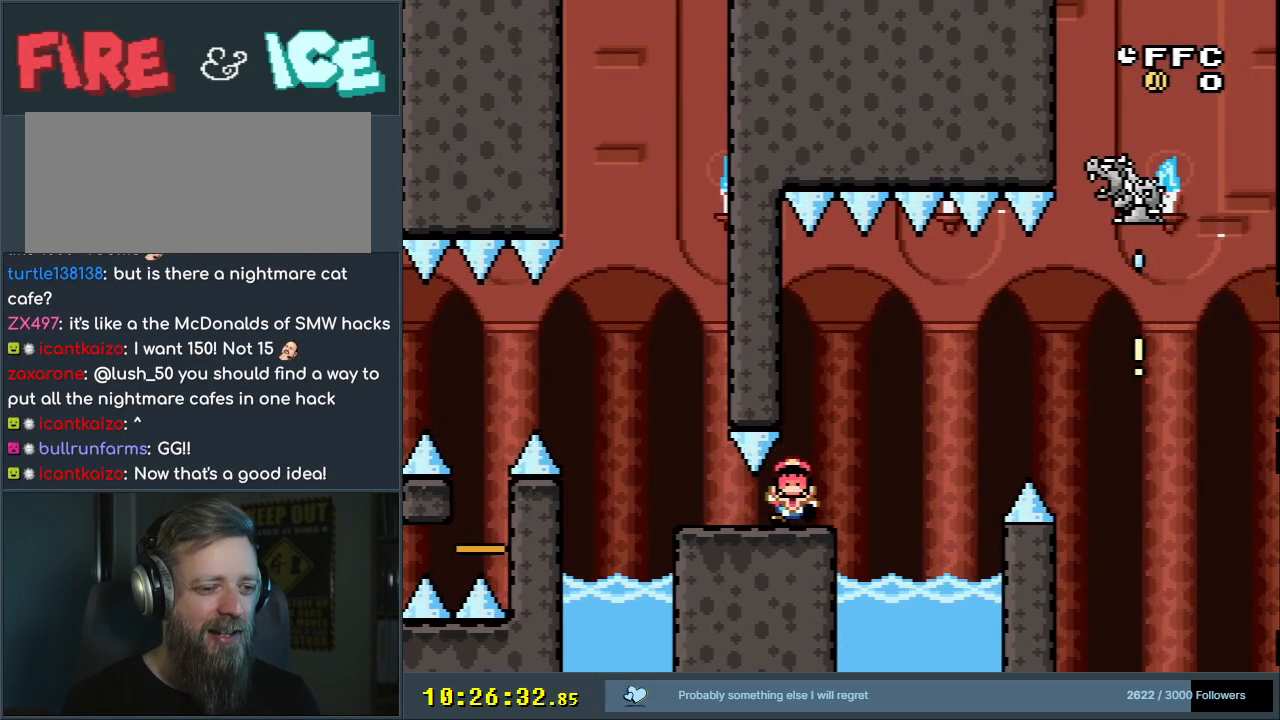
{"buttons": ["B"], "events": [[450, "B", "down"], [467, "Y", "up"]]}
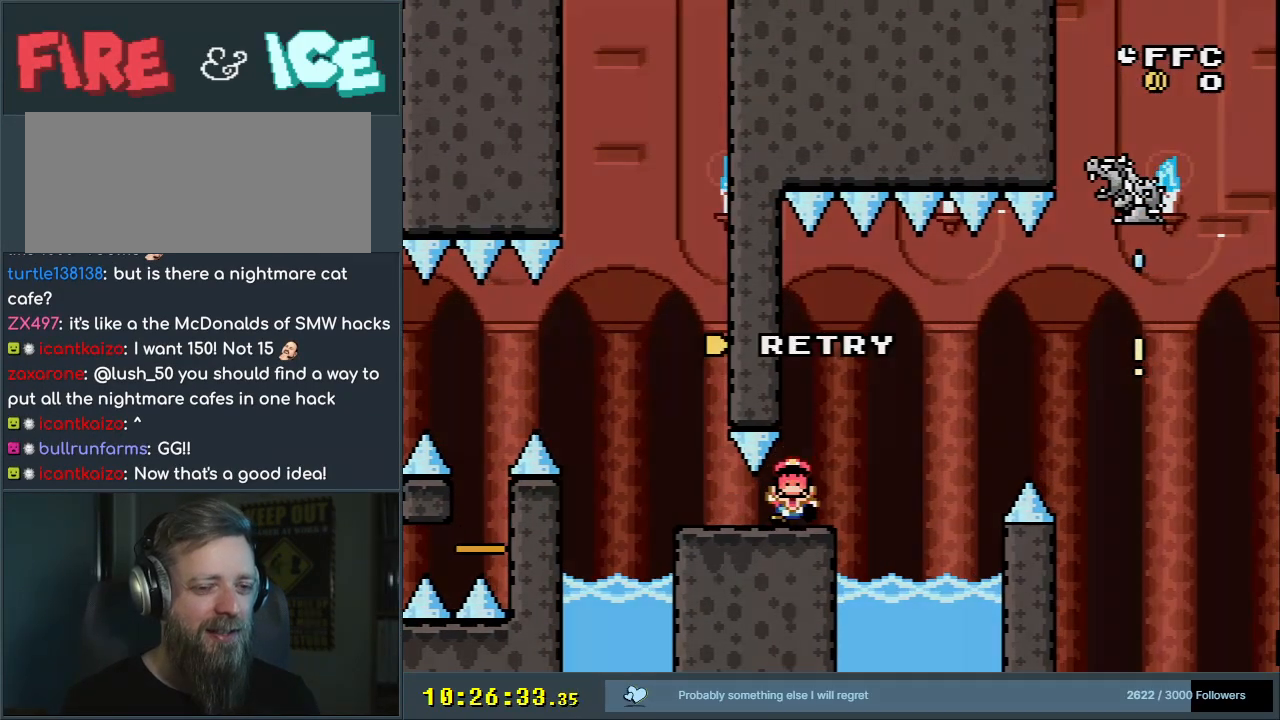
{"buttons": [], "events": [[33, "A", "down"], [33, "B", "up"], [117, "A", "up"], [133, "A", "down"], [233, "A", "up"], [317, "A", "down"], [383, "X", "down"], [467, "X", "up"], [483, "A", "up"]]}
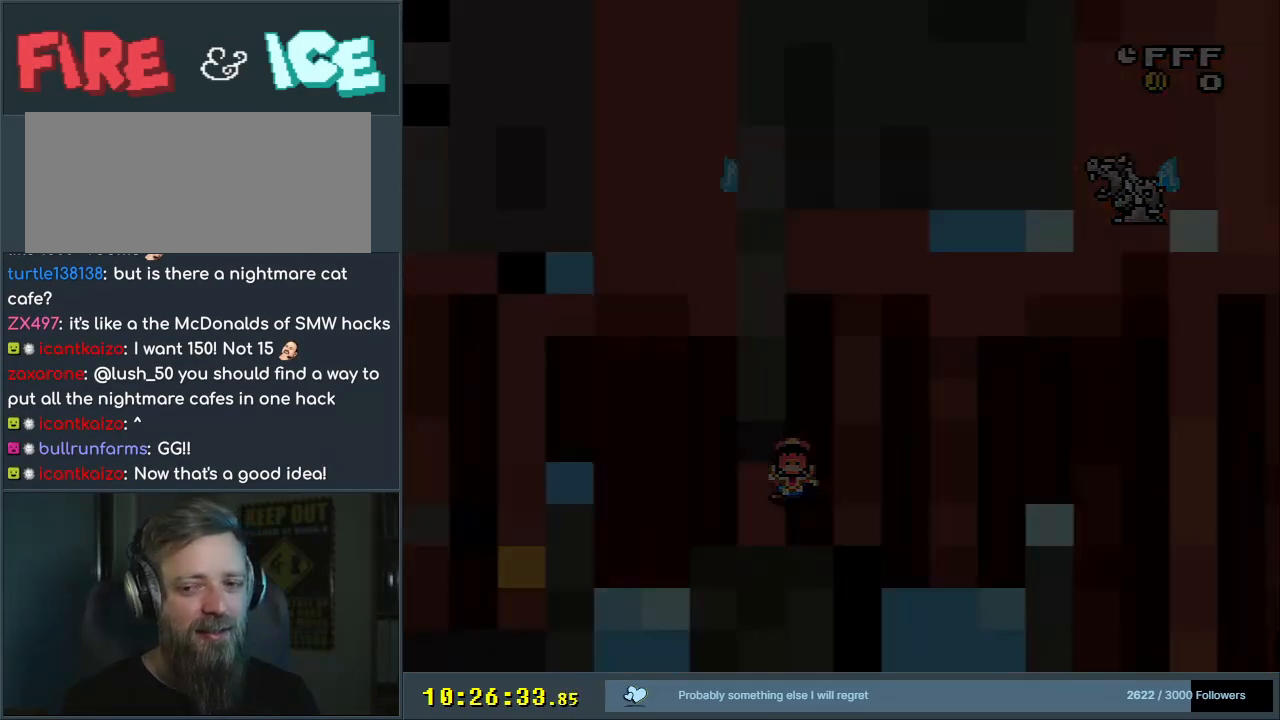
{"buttons": ["B", "Y"], "events": [[133, "Y", "down"], [150, "B", "down"]]}
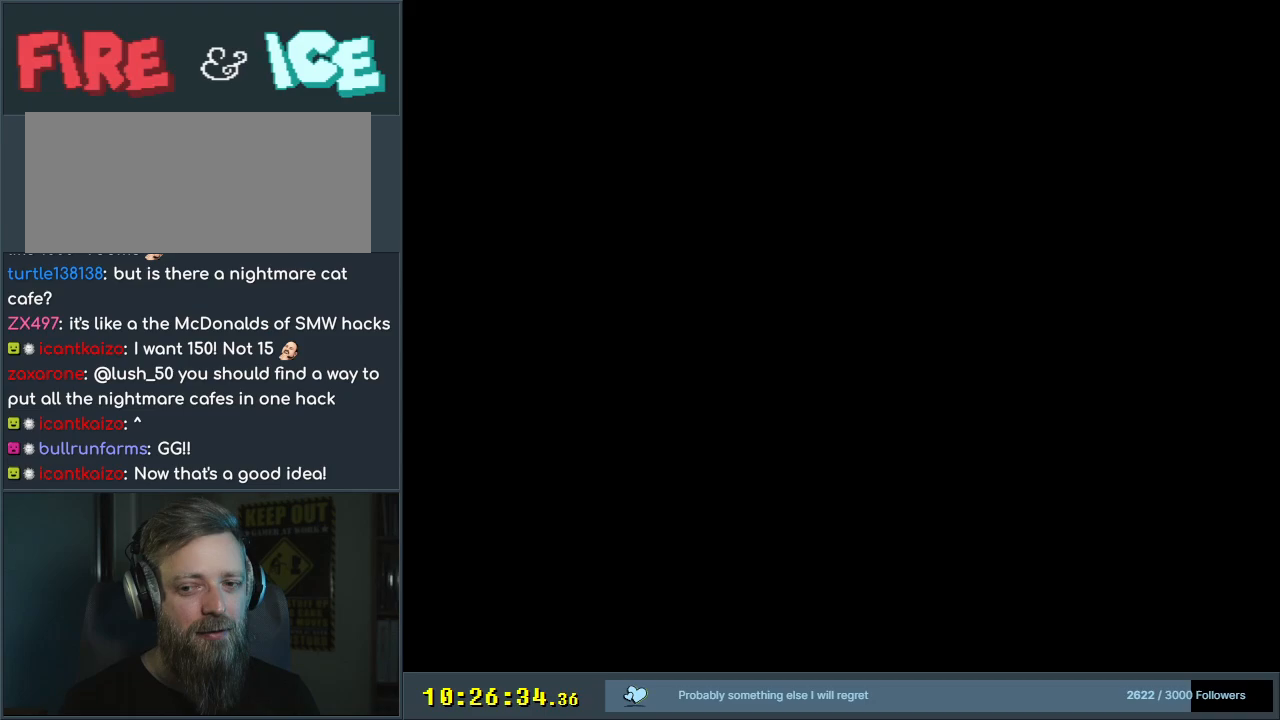
{"buttons": ["Y", "DPAD_RIGHT"], "events": [[317, "B", "up"], [383, "DPAD_RIGHT", "down"]]}
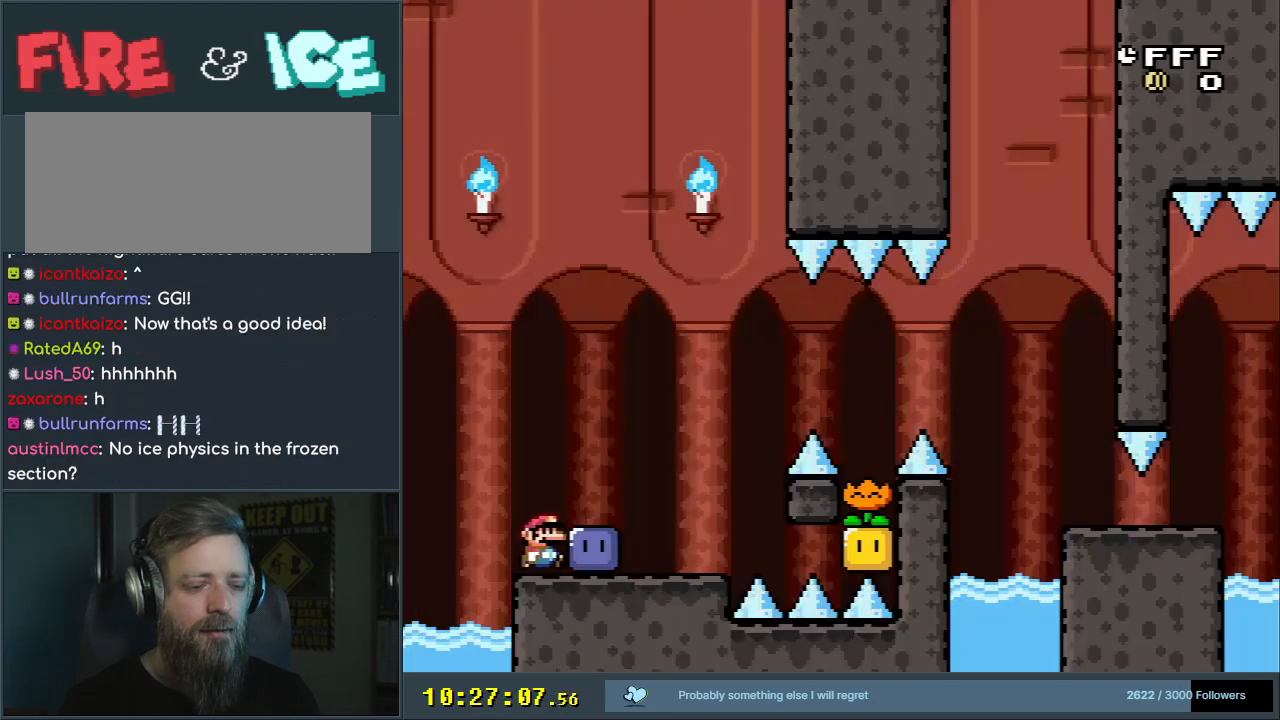
{"buttons": ["Y", "DPAD_RIGHT"], "events": [[150, "Y", "up"], [217, "Y", "down"], [283, "Y", "up"], [367, "Y", "down"]]}
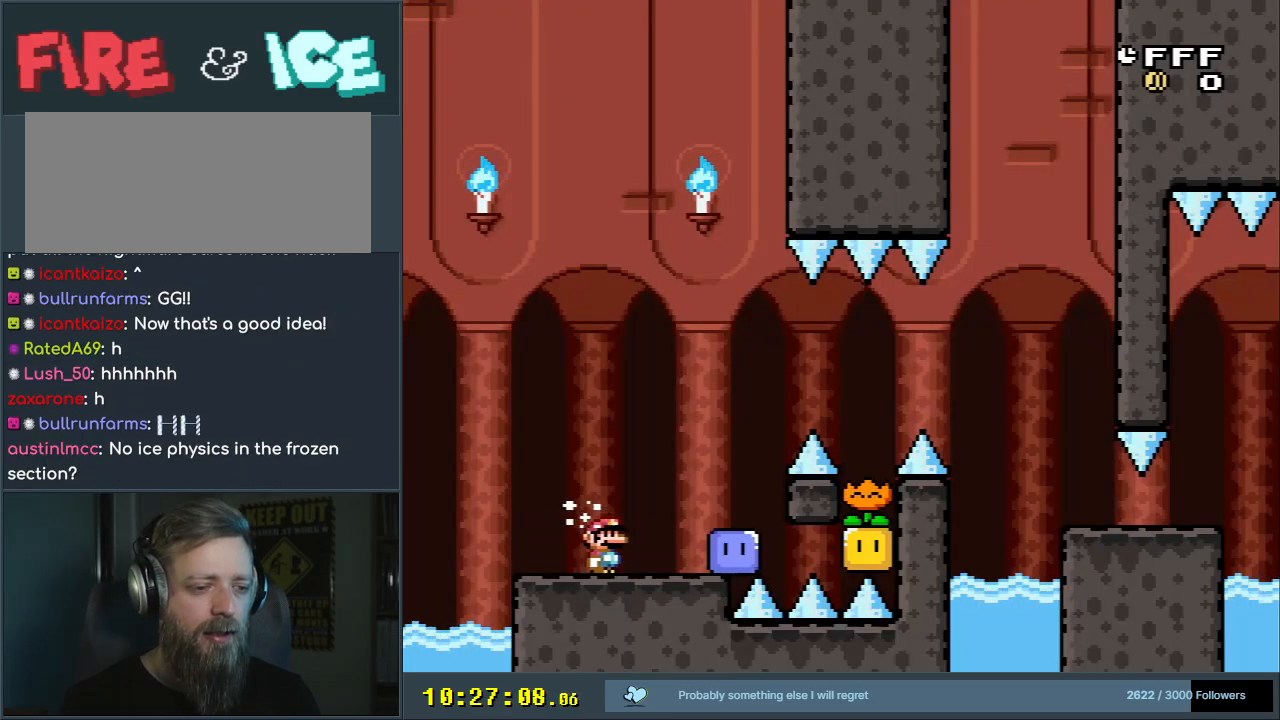
{"buttons": ["B", "Y", "DPAD_DOWN", "DPAD_RIGHT"], "events": [[183, "DPAD_DOWN", "down"], [200, "B", "down"], [333, "B", "up"], [367, "B", "down"]]}
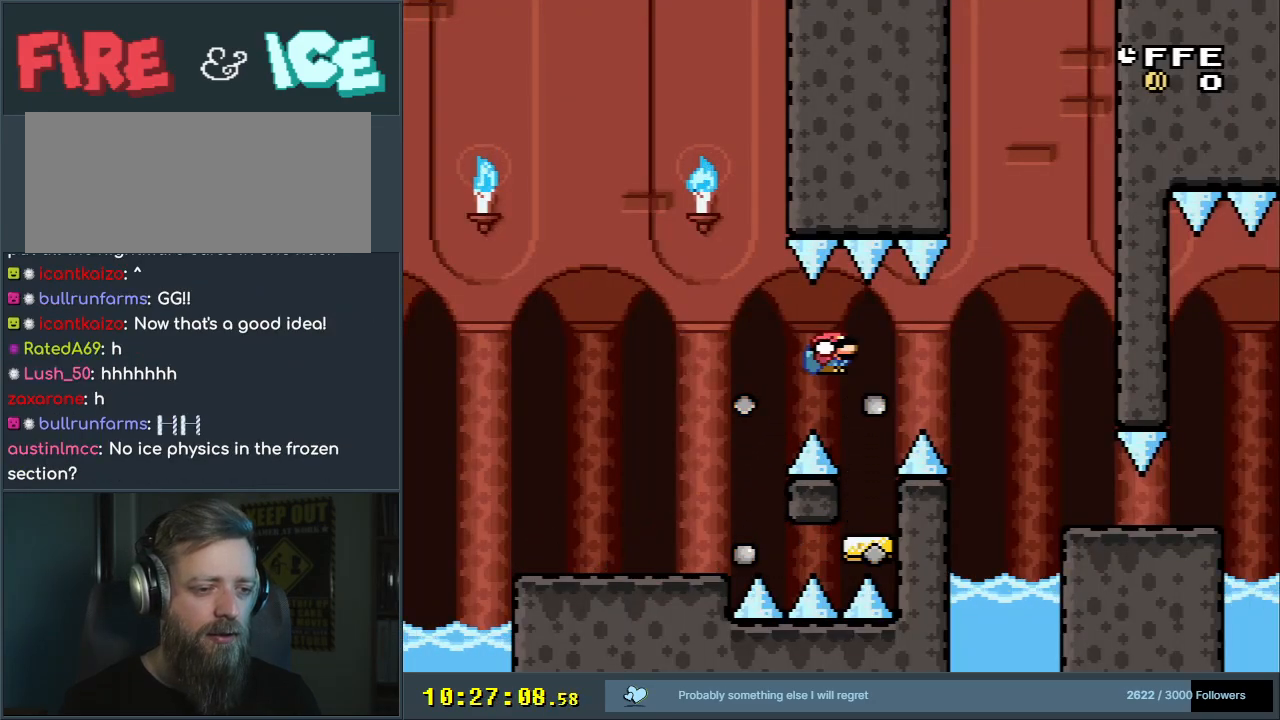
{"buttons": ["B", "Y", "DPAD_DOWN", "DPAD_RIGHT"], "events": [[33, "B", "up"], [133, "B", "down"]]}
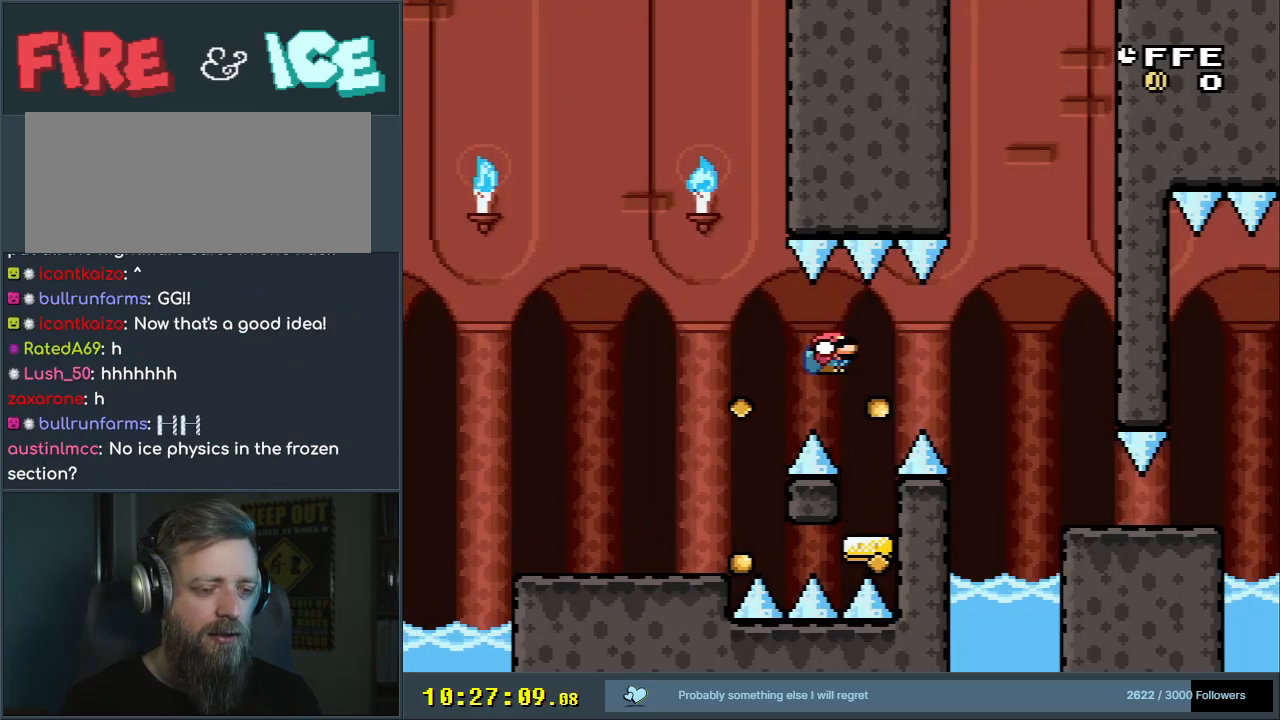
{"buttons": ["B", "Y", "DPAD_DOWN", "DPAD_RIGHT"], "events": []}
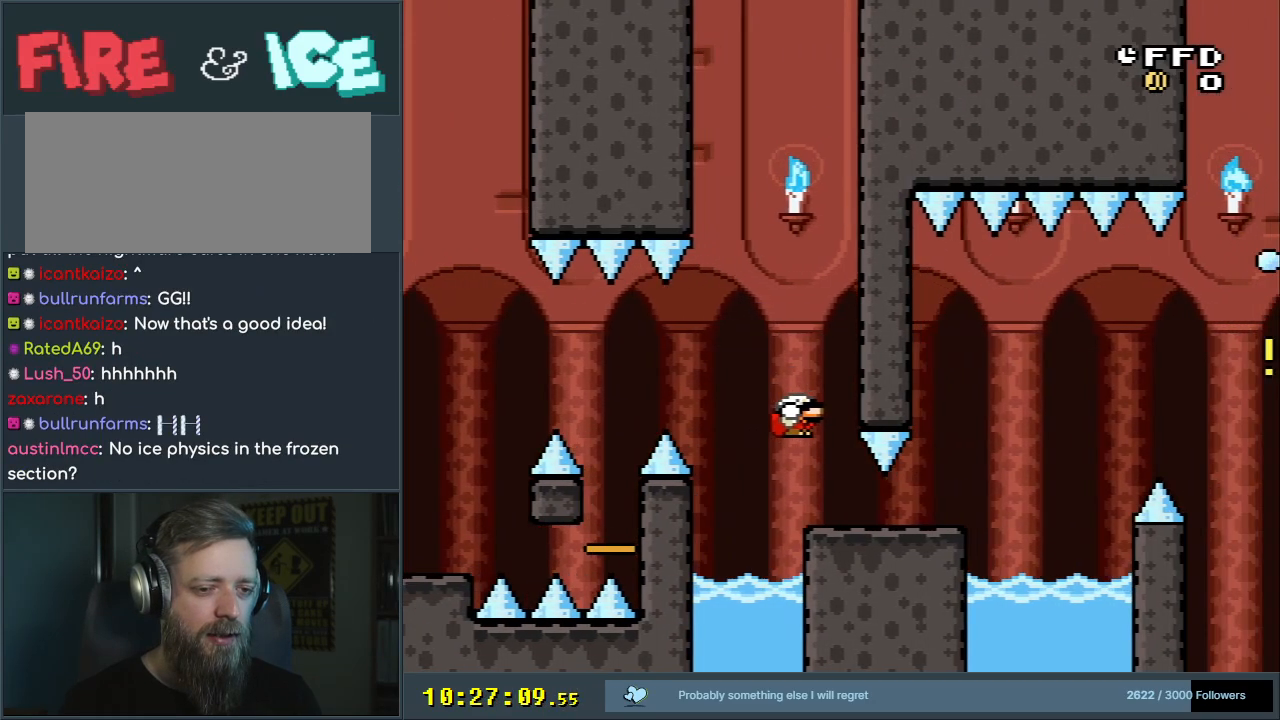
{"buttons": ["B", "Y", "DPAD_RIGHT"], "events": [[367, "B", "up"], [467, "B", "down"], [467, "DPAD_DOWN", "up"]]}
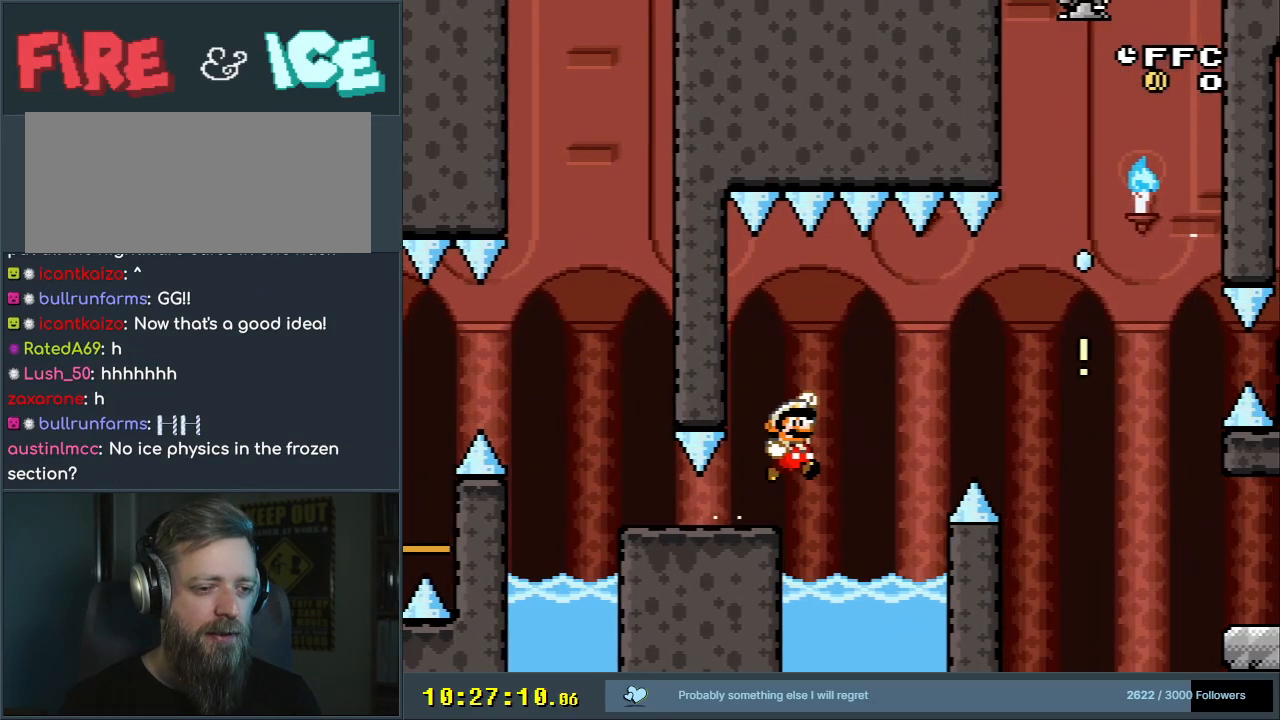
{"buttons": ["B", "Y", "DPAD_RIGHT"], "events": [[100, "B", "up"], [217, "B", "down"]]}
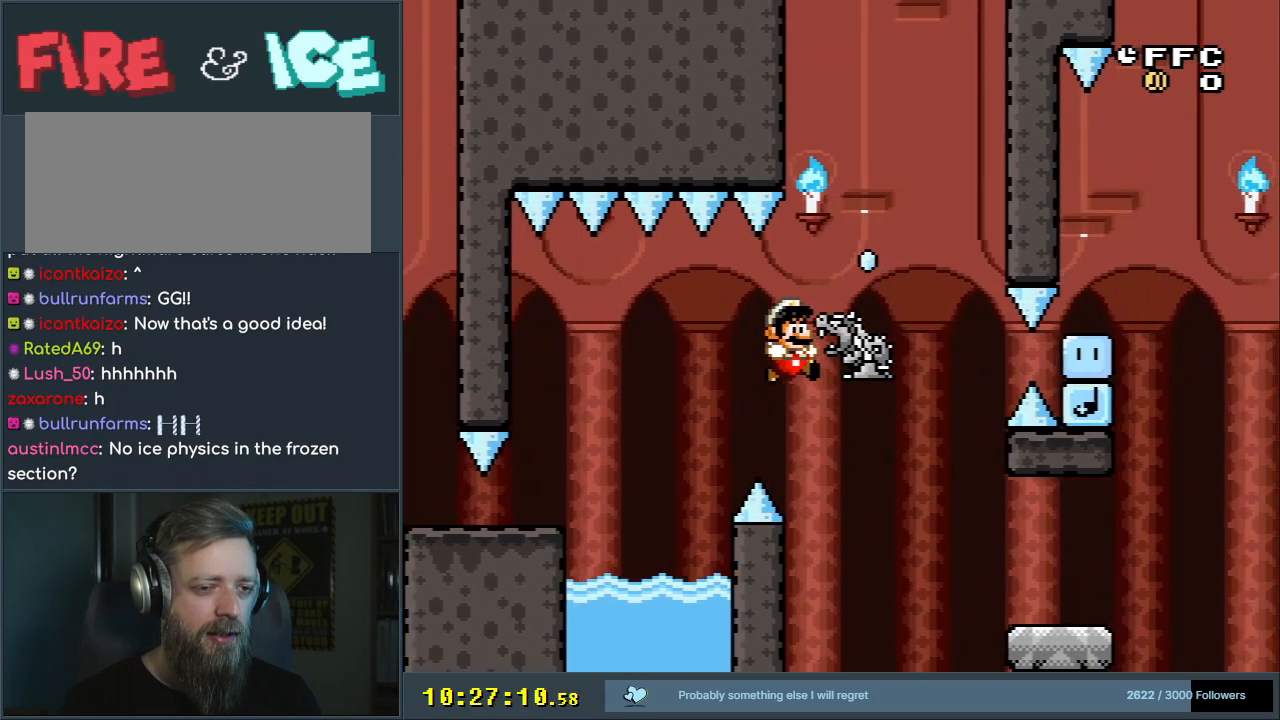
{"buttons": ["B", "Y", "DPAD_RIGHT"], "events": [[33, "DPAD_RIGHT", "up"], [100, "B", "up"], [100, "DPAD_RIGHT", "down"], [250, "B", "down"], [300, "DPAD_RIGHT", "up"], [417, "DPAD_RIGHT", "down"]]}
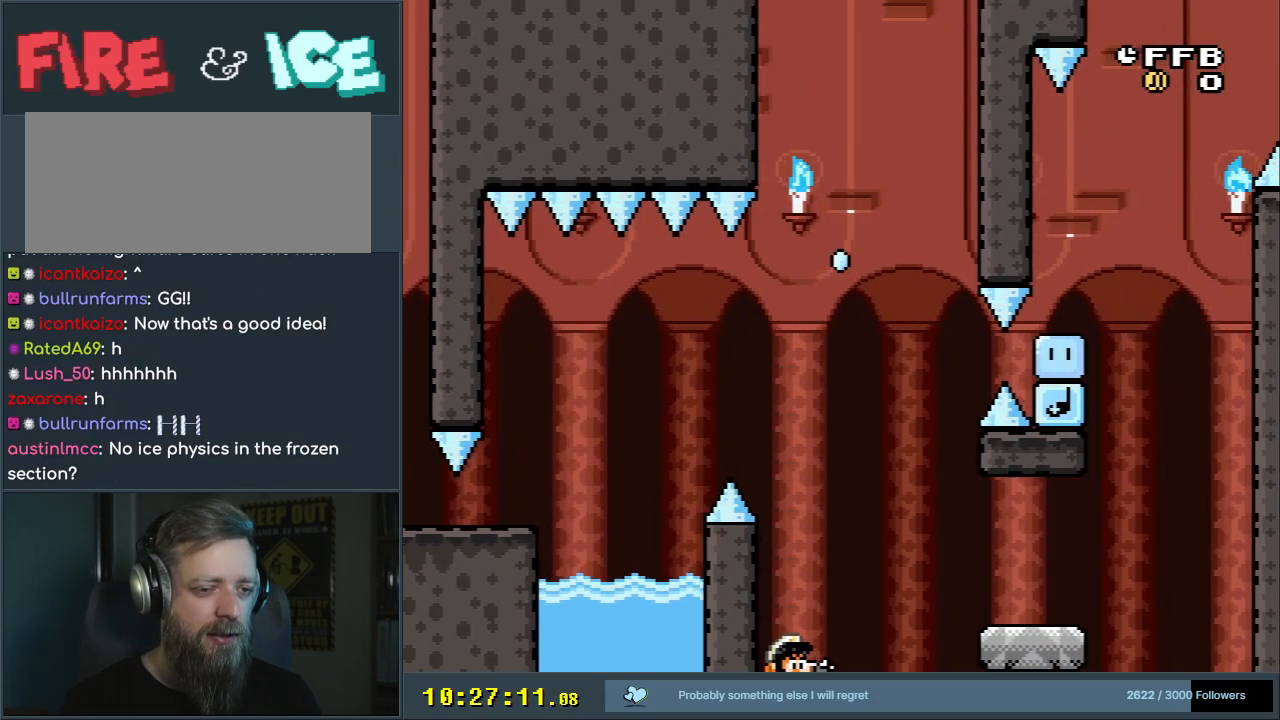
{"buttons": [], "events": [[17, "DPAD_RIGHT", "up"], [100, "B", "up"], [200, "Y", "up"]]}
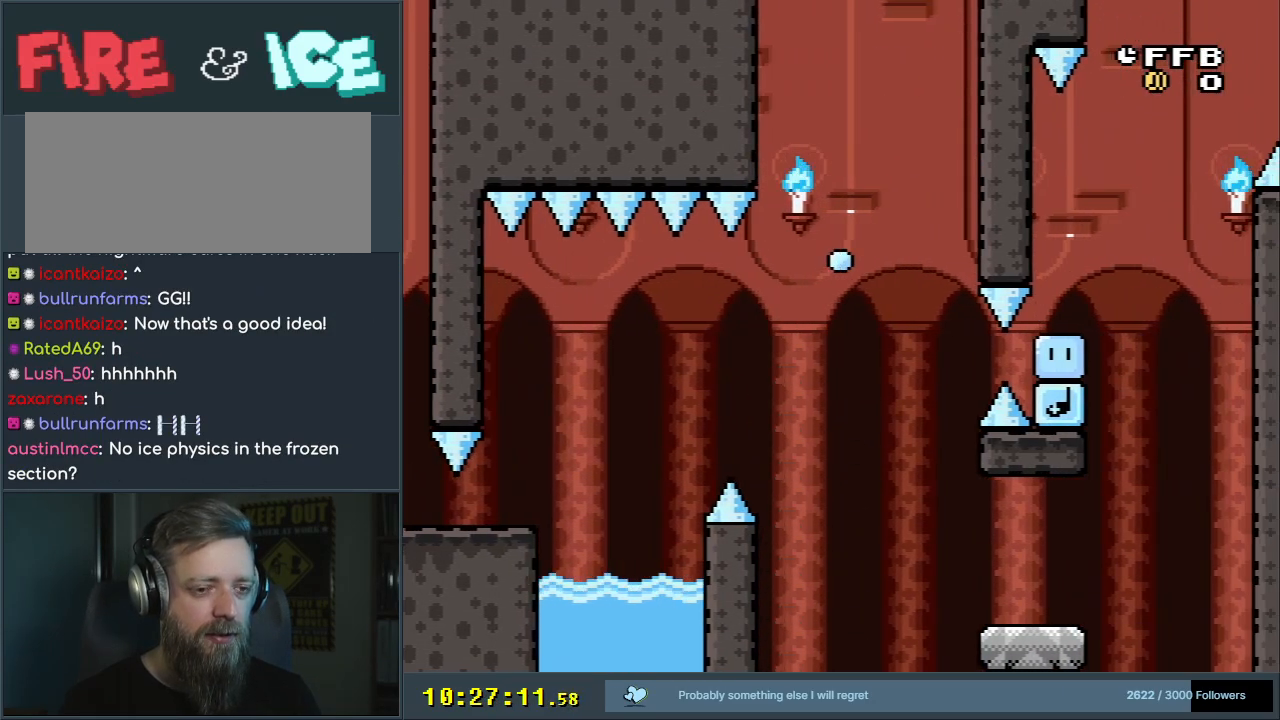
{"buttons": ["A"], "events": [[200, "A", "down"], [350, "A", "up"], [450, "A", "down"]]}
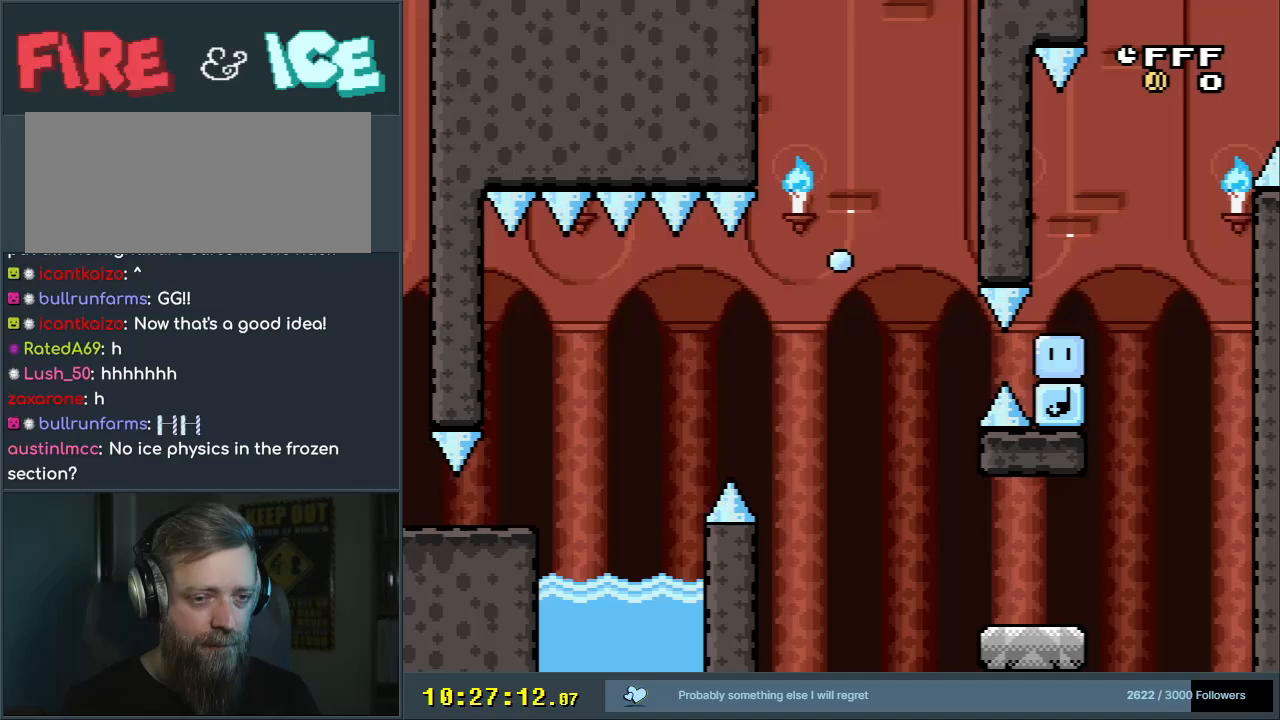
{"buttons": [], "events": [[100, "A", "up"], [233, "A", "down"], [333, "A", "up"]]}
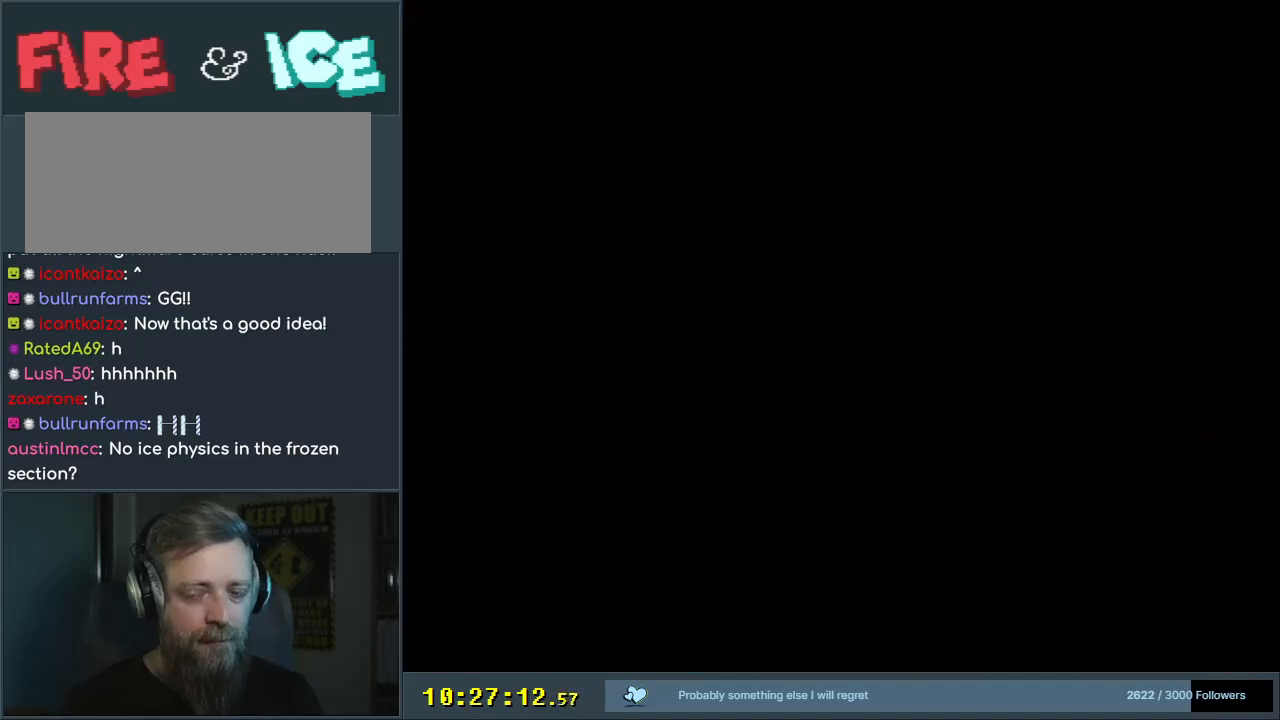
{"buttons": ["Y", "DPAD_DOWN", "DPAD_RIGHT"], "events": [[333, "B", "down"], [333, "DPAD_DOWN", "down"], [333, "DPAD_RIGHT", "down"], [333, "Y", "down"], [433, "B", "up"]]}
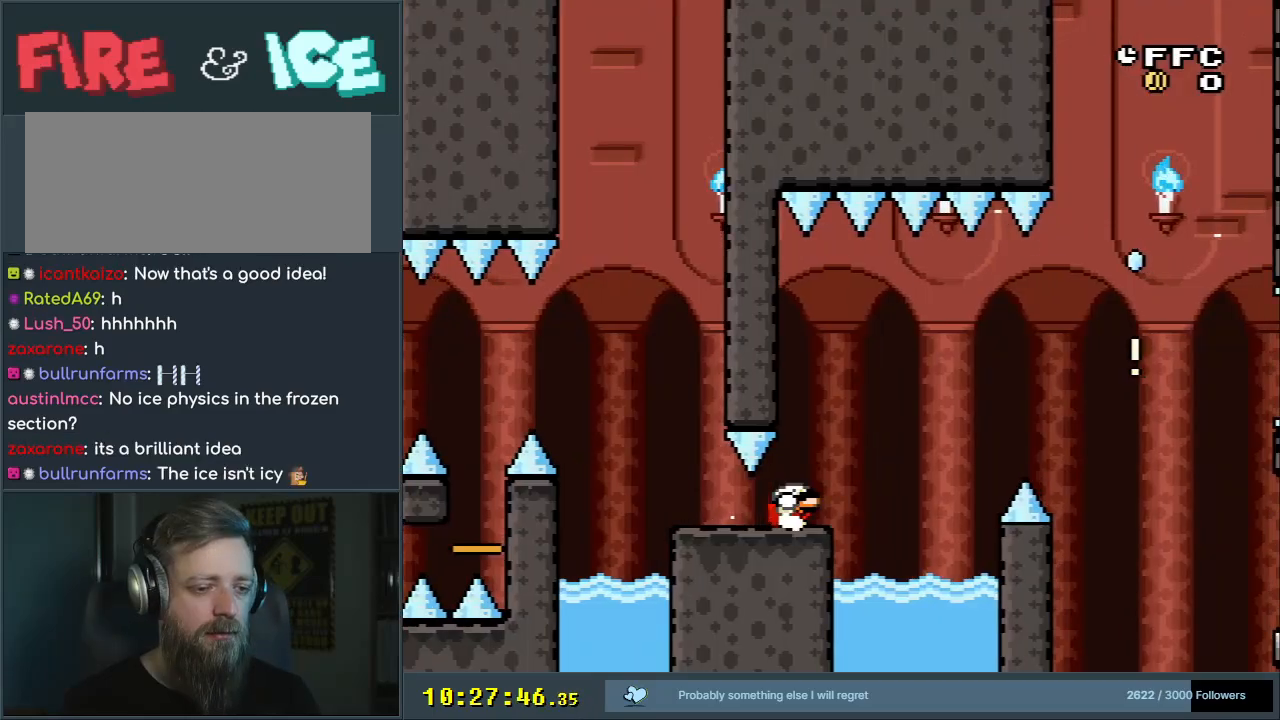
{"buttons": ["Y", "DPAD_RIGHT"], "events": [[50, "DPAD_DOWN", "up"], [150, "B", "down"], [383, "B", "up"]]}
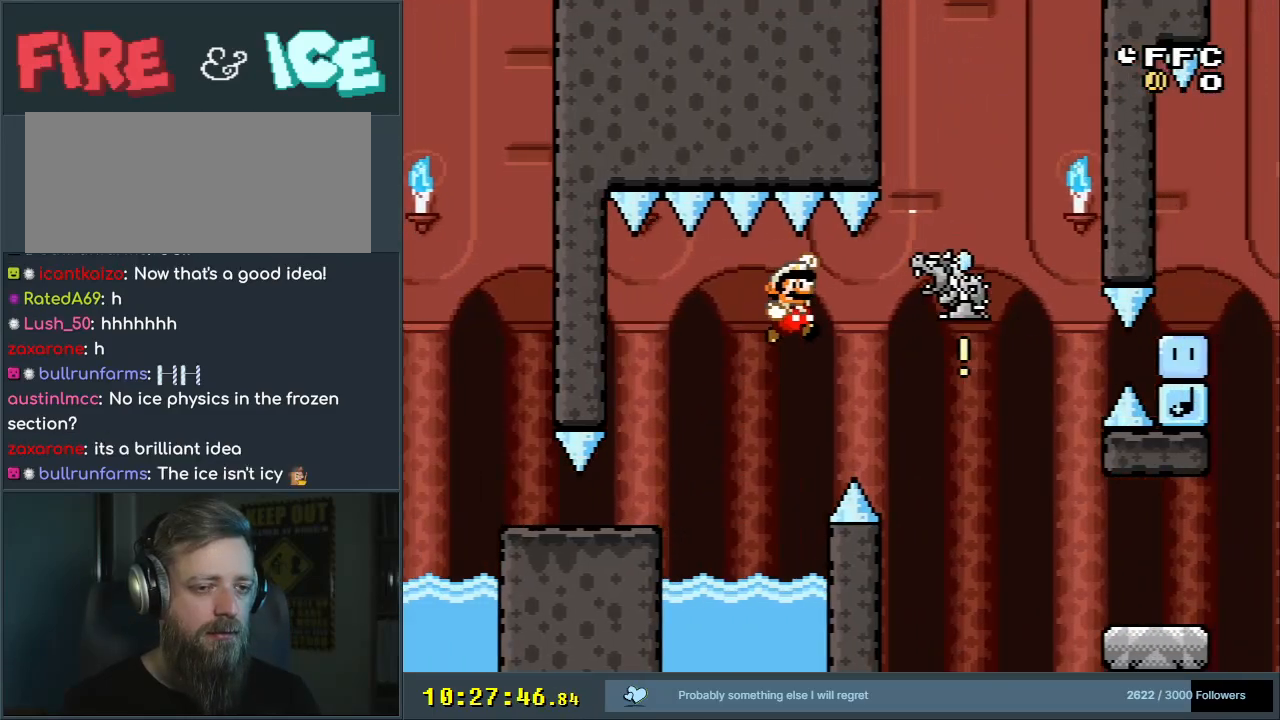
{"buttons": ["B", "Y", "DPAD_LEFT"], "events": [[317, "B", "down"], [333, "DPAD_LEFT", "down"], [333, "DPAD_RIGHT", "up"]]}
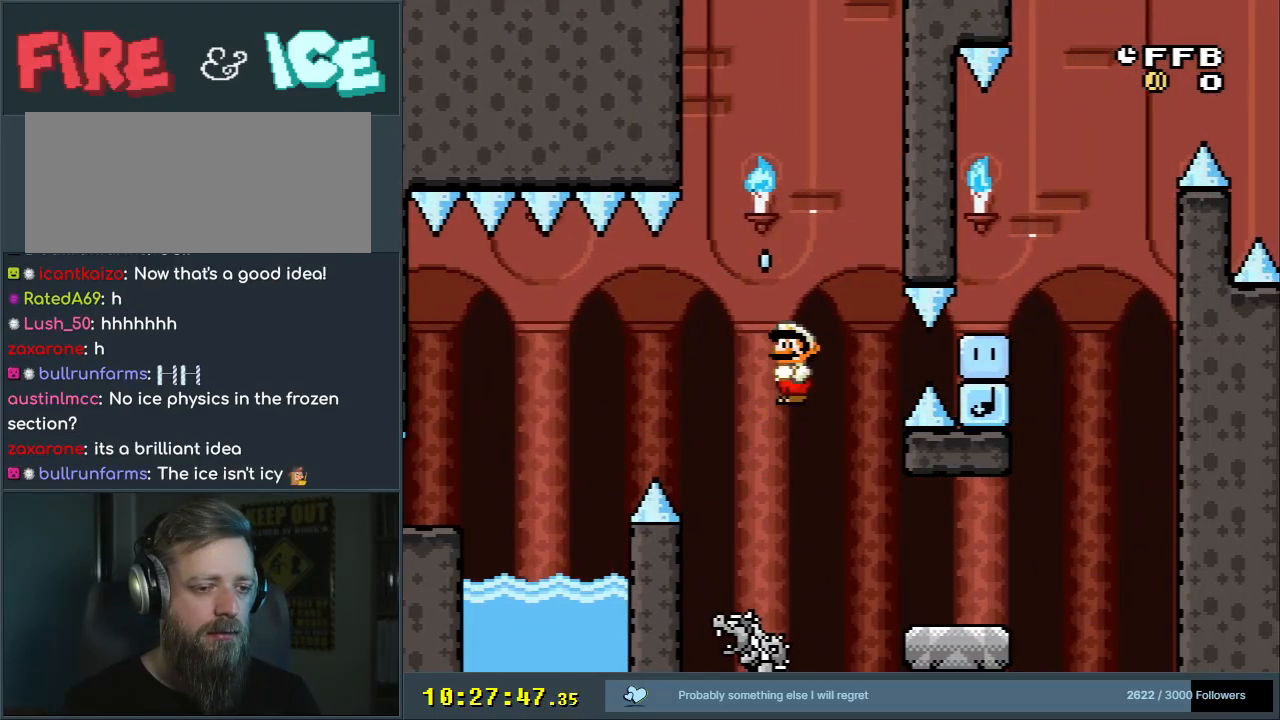
{"buttons": ["B", "Y"], "events": [[33, "DPAD_LEFT", "up"], [67, "DPAD_RIGHT", "down"], [133, "DPAD_RIGHT", "up"]]}
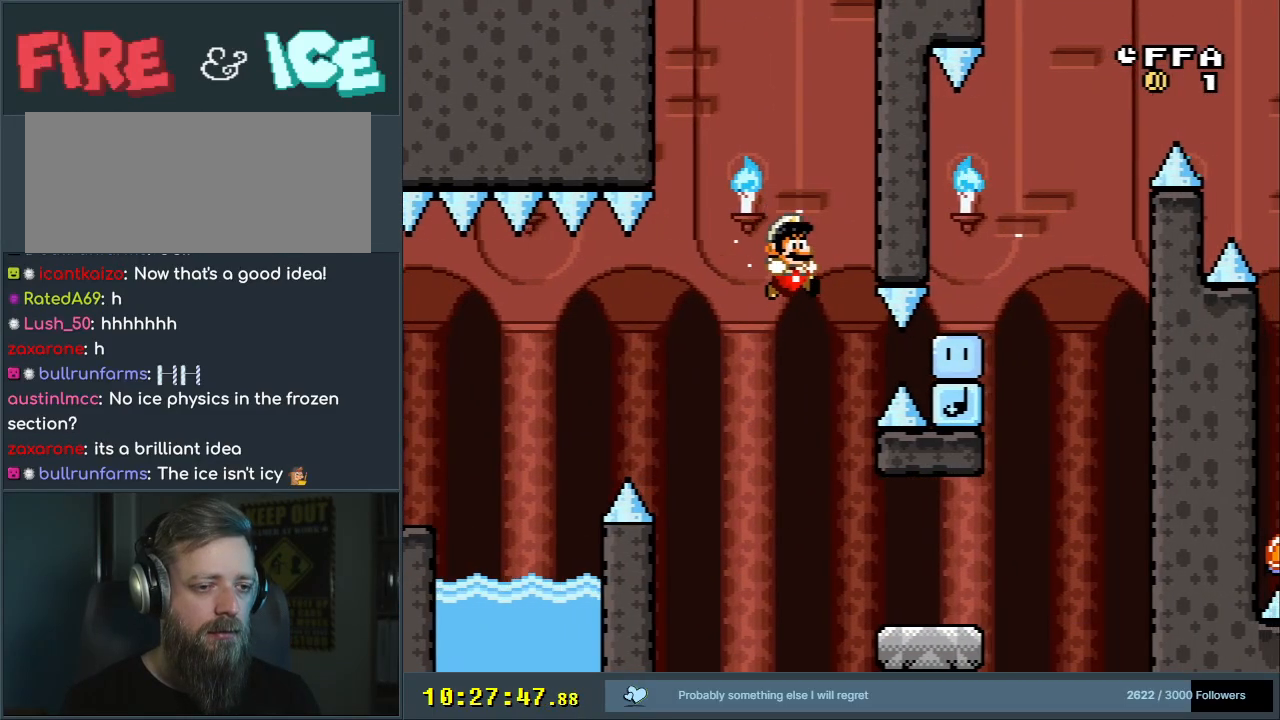
{"buttons": ["Y", "DPAD_RIGHT"], "events": [[67, "DPAD_RIGHT", "down"], [67, "X", "down"], [150, "DPAD_RIGHT", "up"], [300, "X", "up"], [317, "DPAD_RIGHT", "down"], [383, "B", "up"]]}
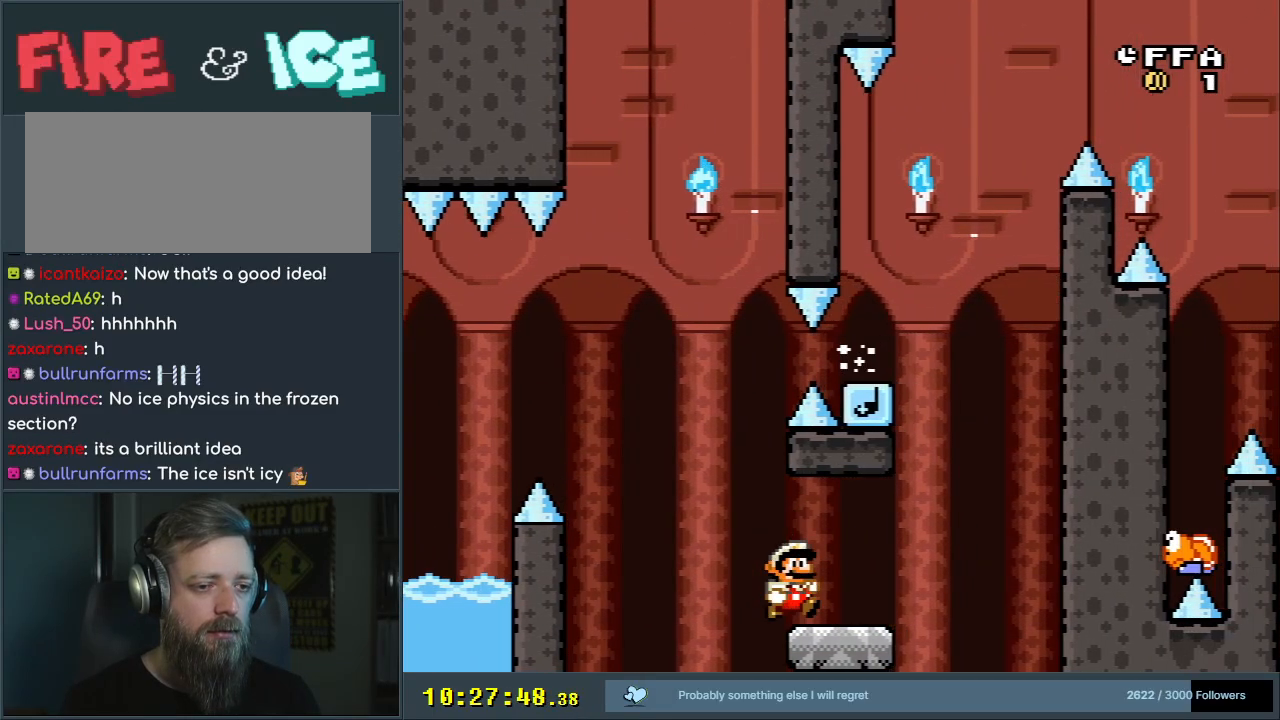
{"buttons": ["B", "X", "Y"], "events": [[167, "B", "down"], [183, "DPAD_RIGHT", "up"], [317, "DPAD_LEFT", "down"], [450, "X", "down"], [500, "DPAD_LEFT", "up"]]}
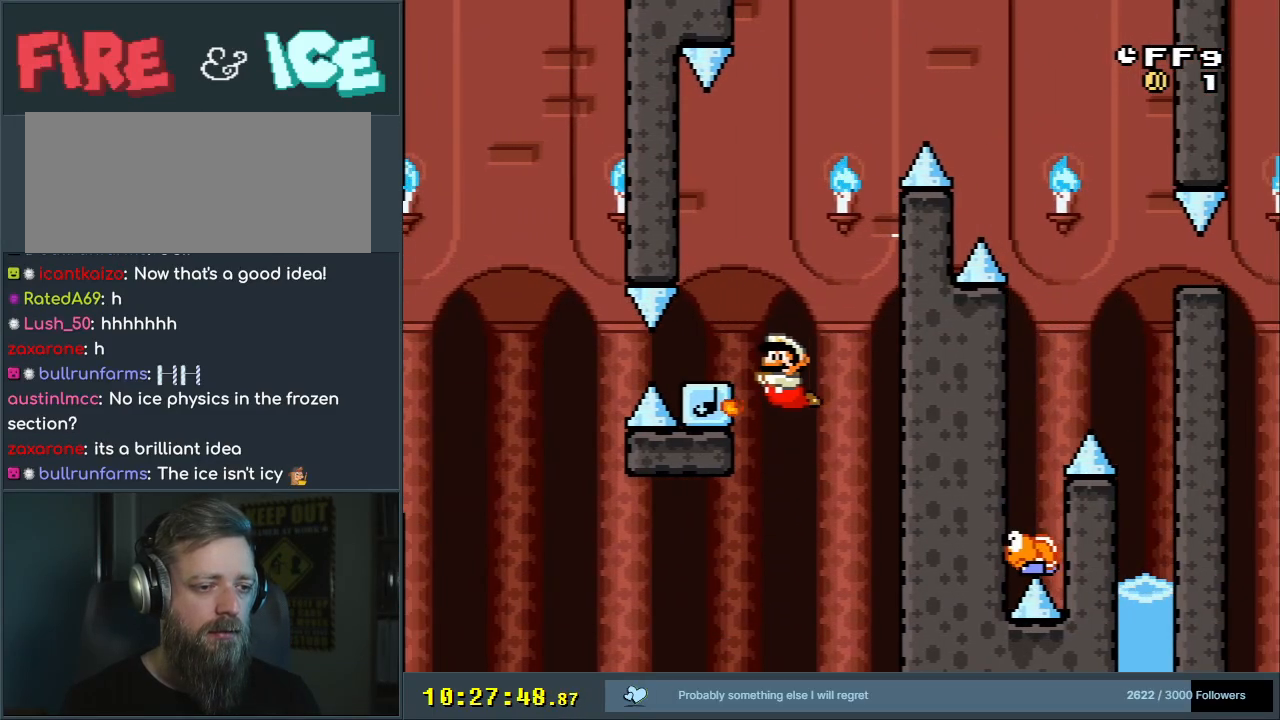
{"buttons": ["B", "Y", "DPAD_RIGHT"], "events": [[117, "DPAD_LEFT", "down"], [200, "X", "up"], [250, "DPAD_LEFT", "up"], [250, "X", "down"], [300, "X", "up"], [367, "DPAD_RIGHT", "down"]]}
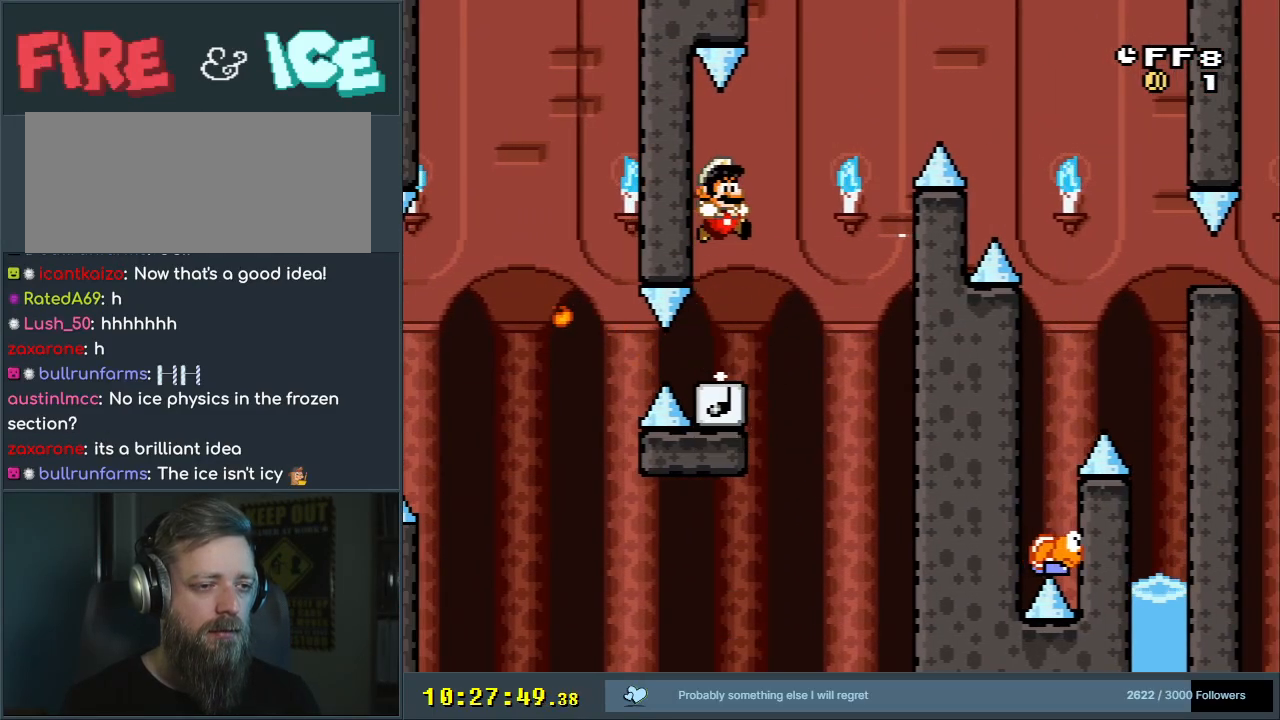
{"buttons": ["B", "Y"], "events": [[450, "DPAD_RIGHT", "up"]]}
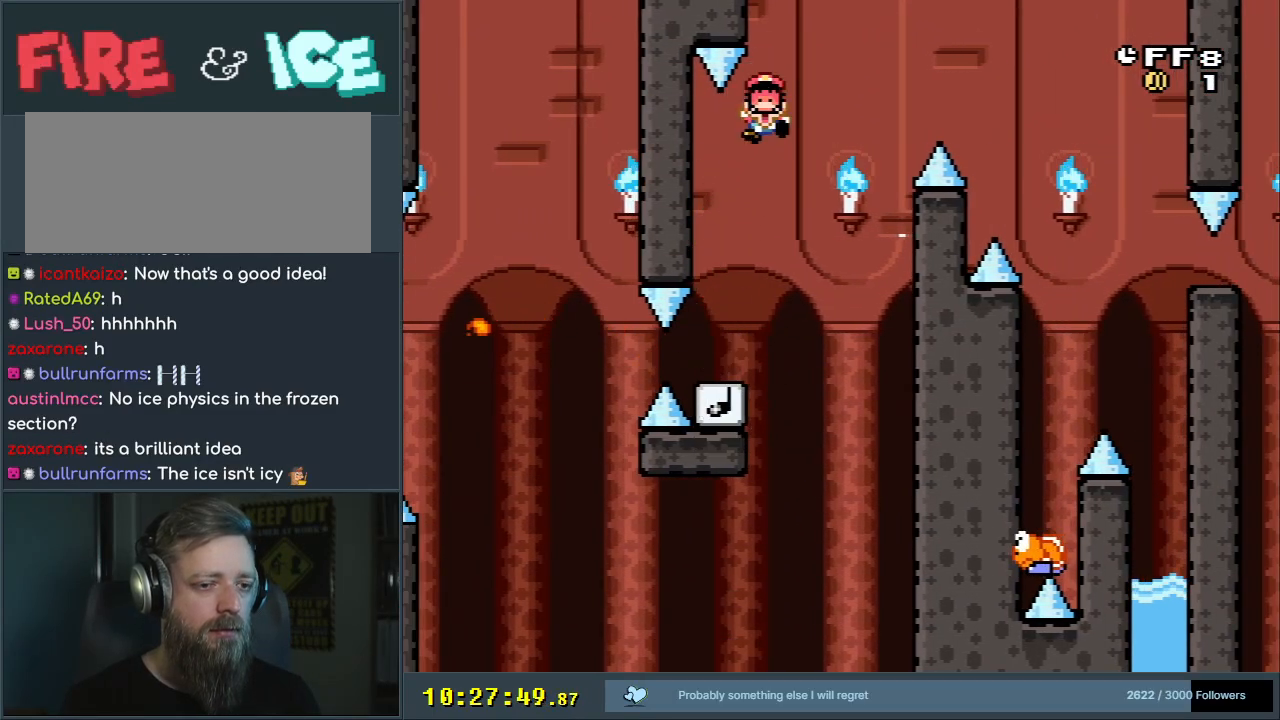
{"buttons": [], "events": [[200, "B", "up"], [200, "Y", "up"]]}